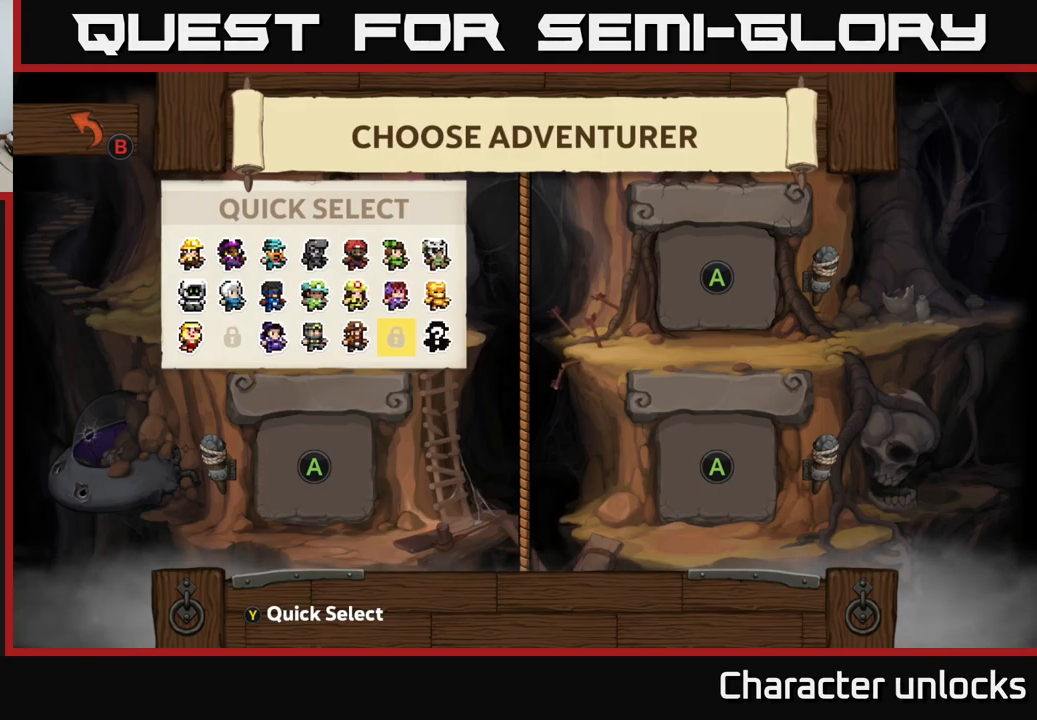
Gameplay with a controller (Xbox layout); each line is a JSON object with the inputs held at the frame after it. "events" lists button and stick changes between this image and that frame as [ms after this image, input, new state], when the widget could be followed in between. Not read: right_stick.
{"buttons": [], "left_stick": "center", "events": [[317, "DPAD_LEFT", "down"], [484, "DPAD_LEFT", "up"]]}
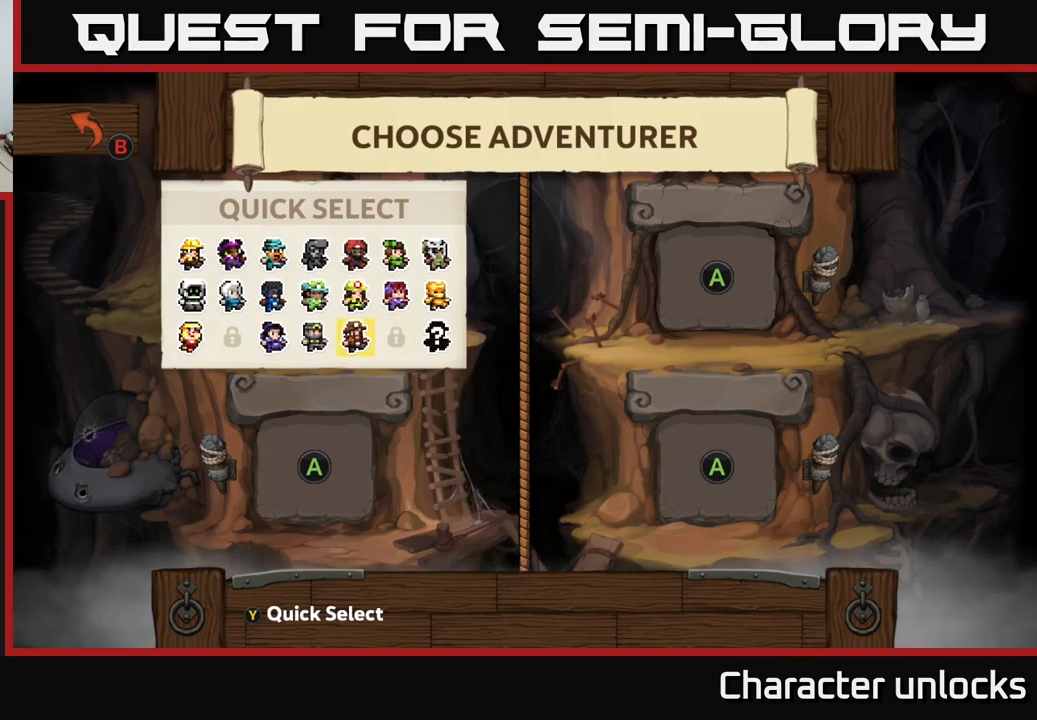
{"buttons": ["DPAD_LEFT"], "left_stick": "center", "events": [[67, "DPAD_RIGHT", "down"], [200, "DPAD_RIGHT", "up"], [400, "DPAD_LEFT", "down"]]}
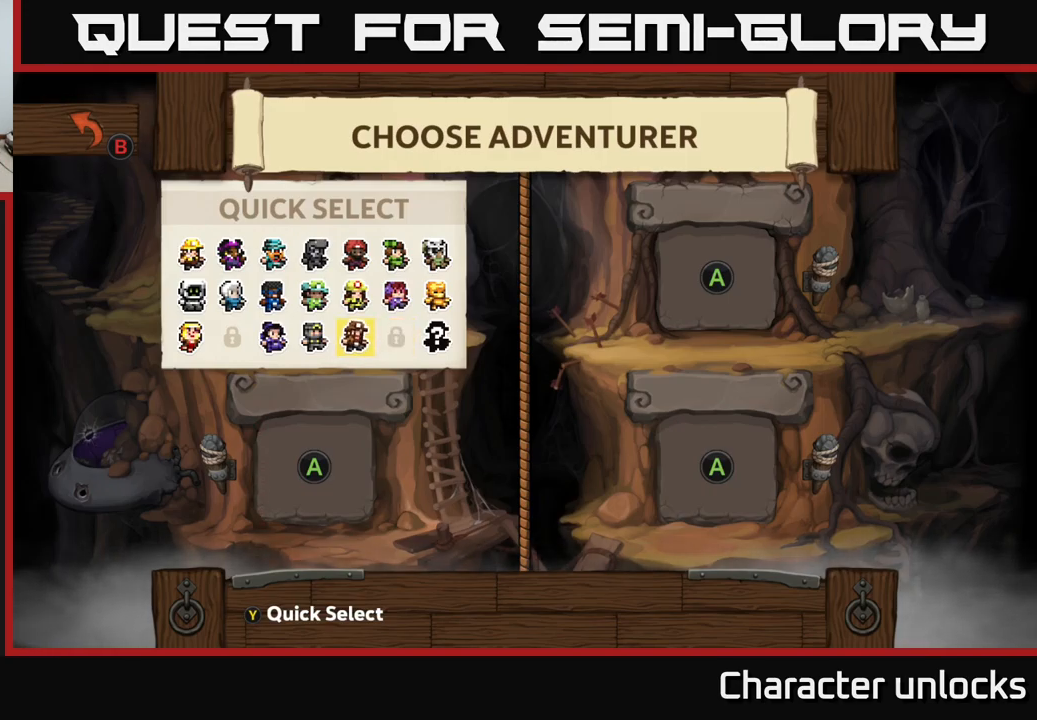
{"buttons": [], "left_stick": "center", "events": [[17, "DPAD_LEFT", "up"], [367, "DPAD_RIGHT", "down"], [467, "DPAD_RIGHT", "up"]]}
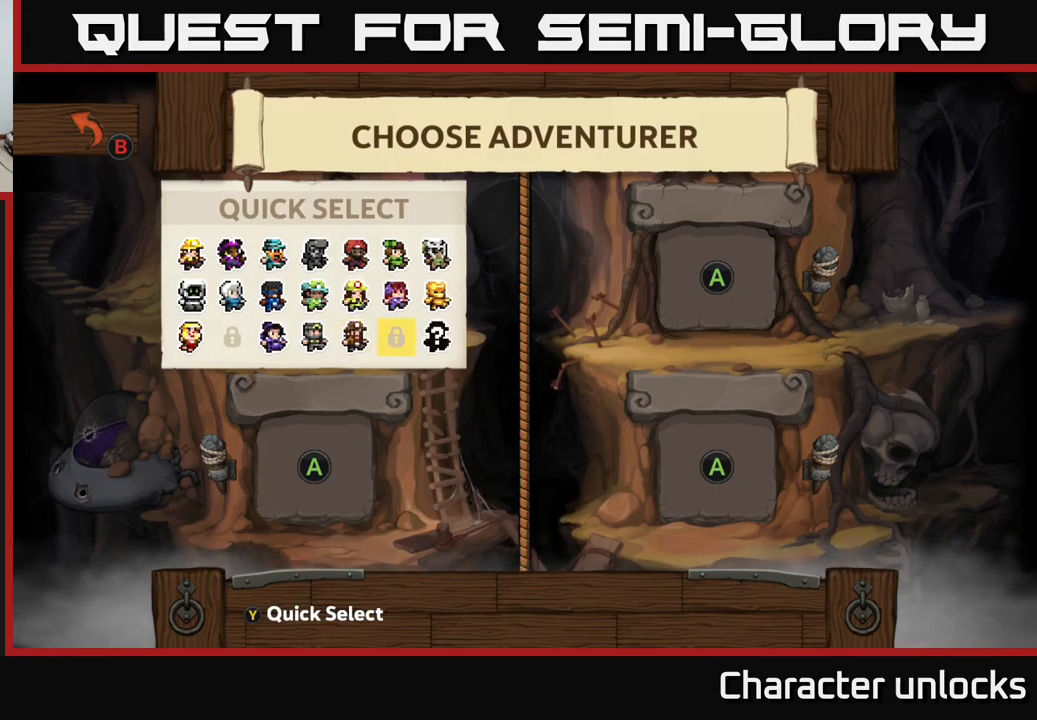
{"buttons": [], "left_stick": "center", "events": [[150, "DPAD_LEFT", "down"], [267, "DPAD_LEFT", "up"]]}
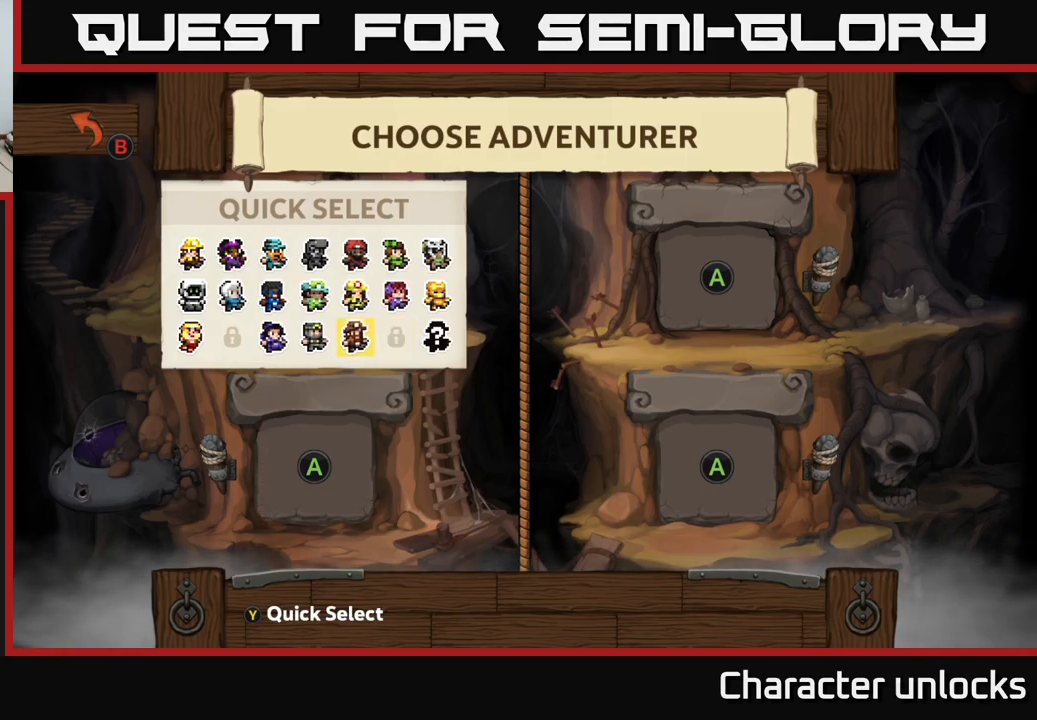
{"buttons": [], "left_stick": "center", "events": [[284, "DPAD_UP", "down"], [434, "DPAD_UP", "up"]]}
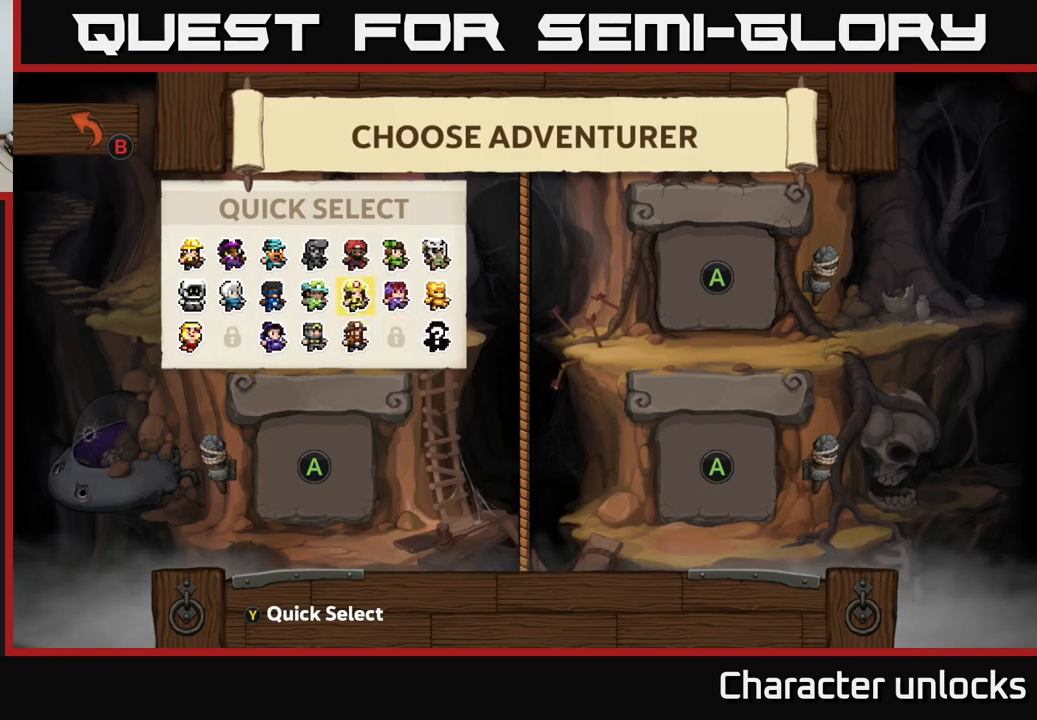
{"buttons": ["DPAD_RIGHT"], "left_stick": "center", "events": [[150, "DPAD_DOWN", "down"], [284, "DPAD_DOWN", "up"], [467, "DPAD_RIGHT", "down"]]}
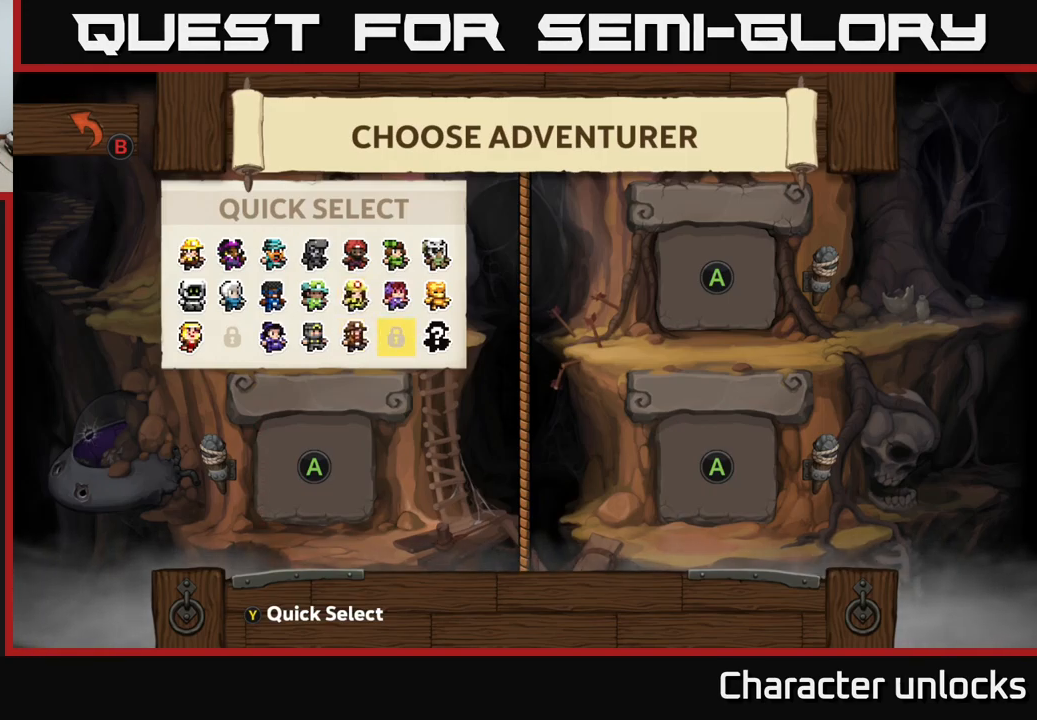
{"buttons": [], "left_stick": "center", "events": [[67, "DPAD_RIGHT", "up"], [284, "DPAD_LEFT", "down"], [384, "DPAD_LEFT", "up"]]}